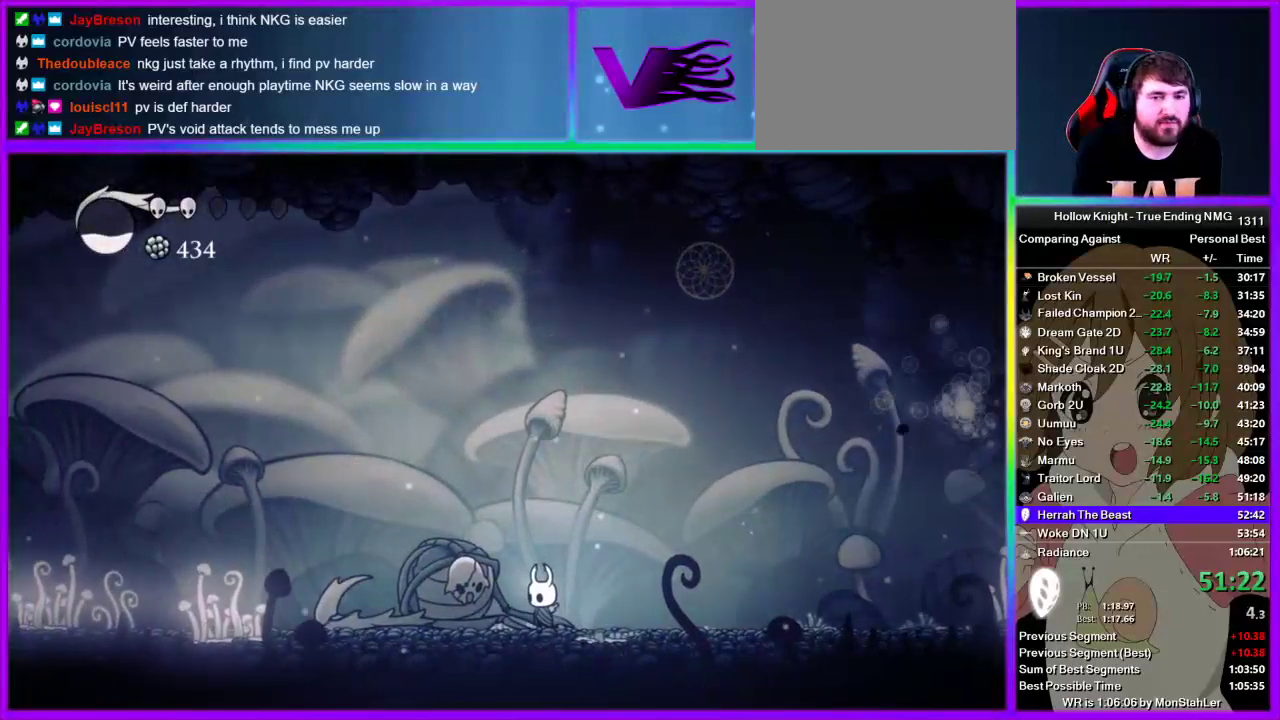
Gameplay with a controller (PlayStation layout); each line is a JSON object with the inputs held at the frame after it. "events" lists button and stick changes between this image and that frame as [ms after this image, input, new state], when the widget could be followed in between. Not read: L3 R3.
{"buttons": [], "left_stick": "left", "right_stick": "center", "events": [[467, "left_stick", "left"]]}
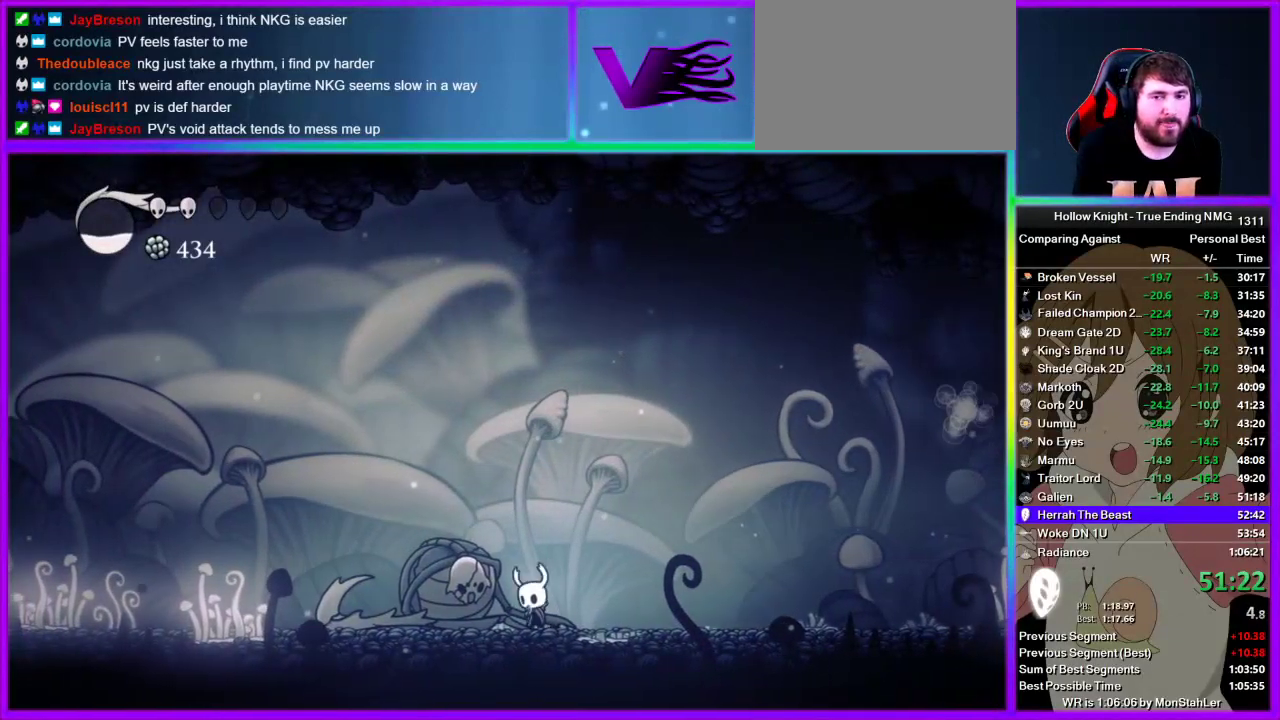
{"buttons": ["TRIANGLE"], "left_stick": "center", "right_stick": "center", "events": [[22, "TRIANGLE", "down"], [22, "left_stick", "center"]]}
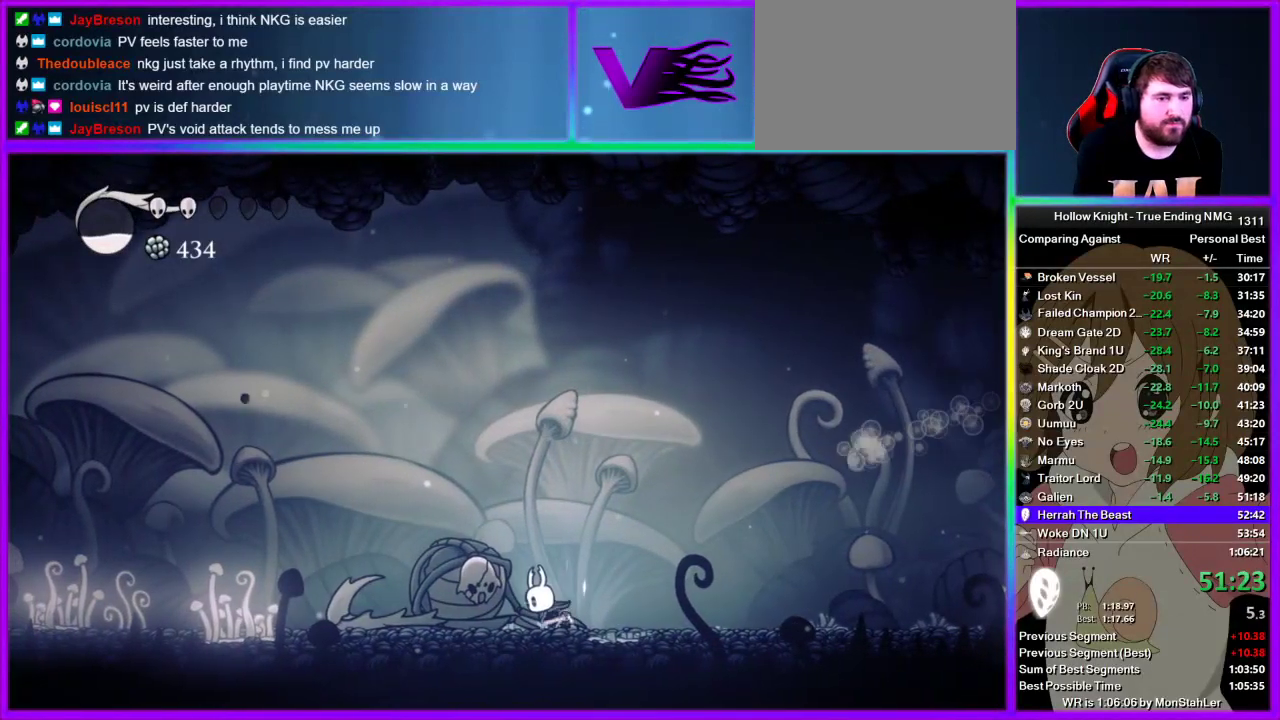
{"buttons": ["TRIANGLE"], "left_stick": "center", "right_stick": "center", "events": []}
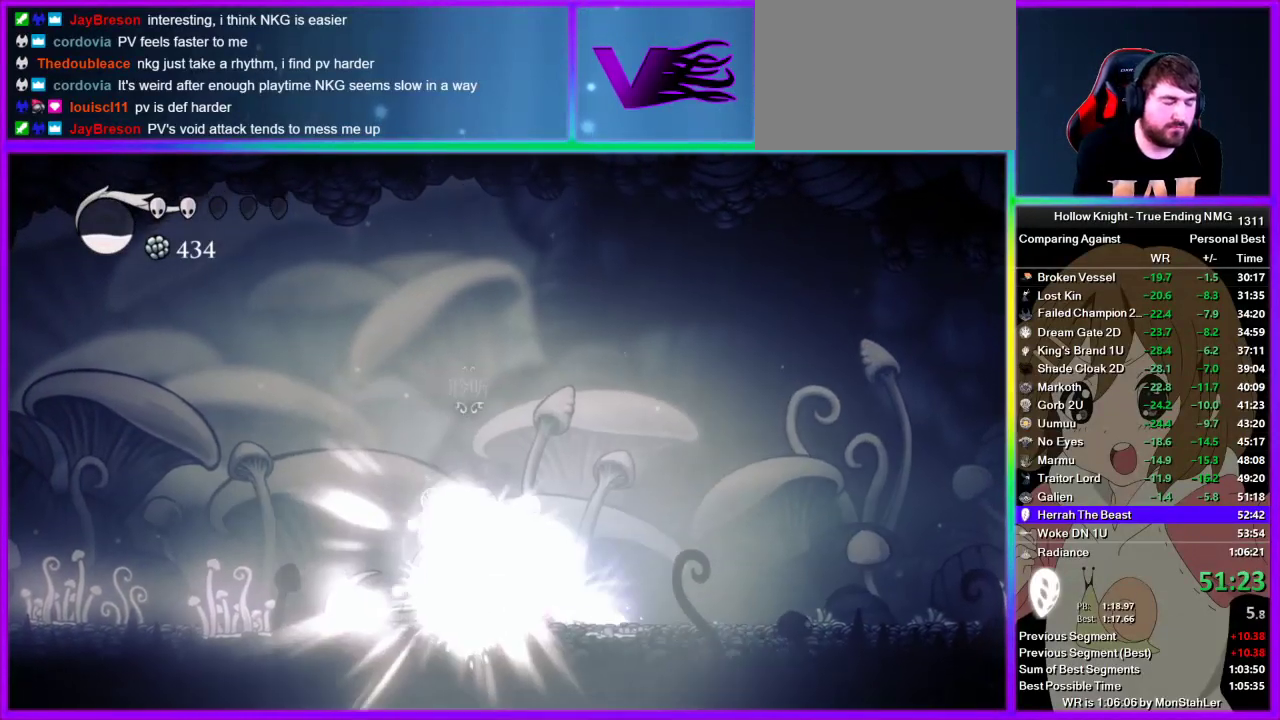
{"buttons": [], "left_stick": "center", "right_stick": "center", "events": [[289, "TRIANGLE", "up"]]}
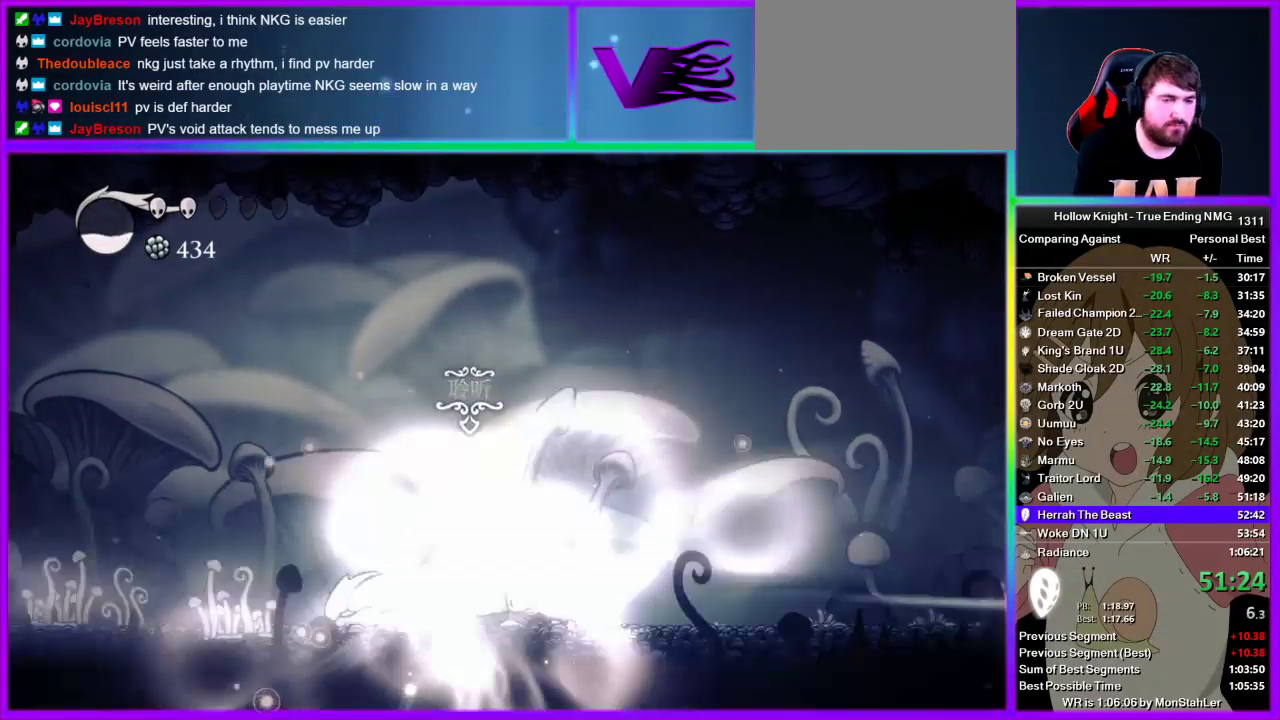
{"buttons": ["TRIANGLE"], "left_stick": "up", "right_stick": "center", "events": [[333, "TRIANGLE", "down"], [511, "left_stick", "up"]]}
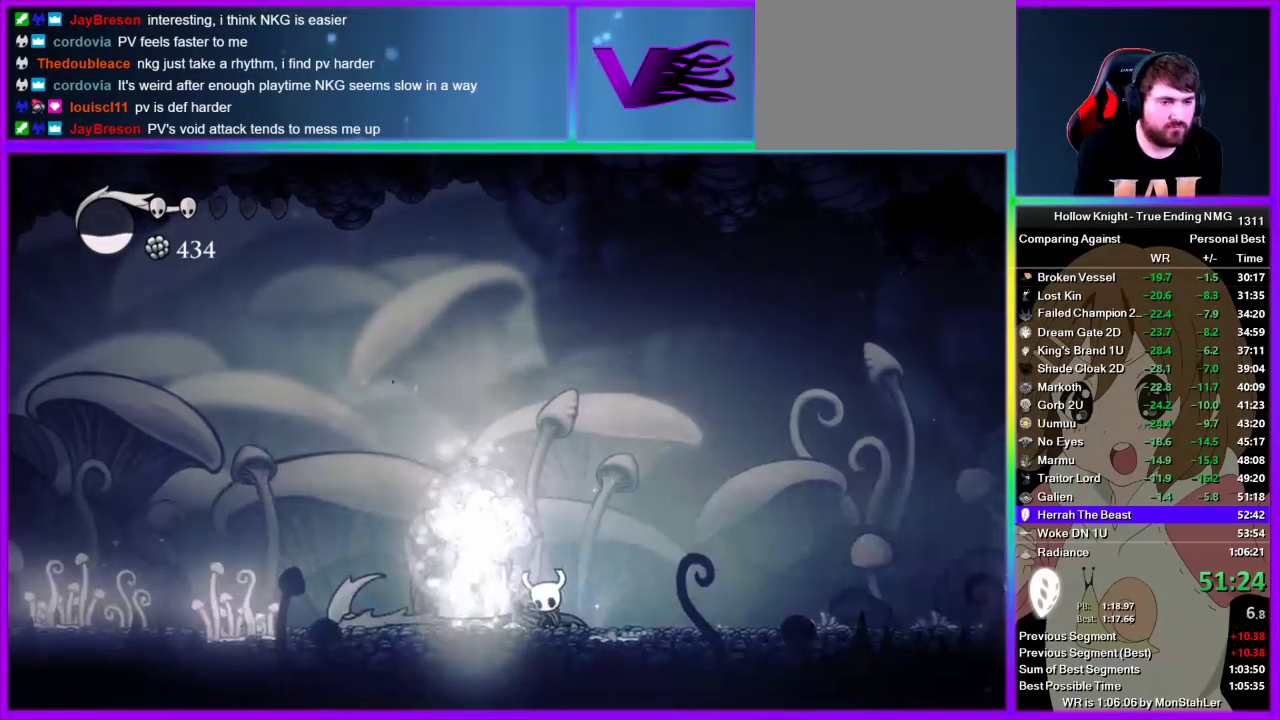
{"buttons": ["TRIANGLE"], "left_stick": "up", "right_stick": "center", "events": []}
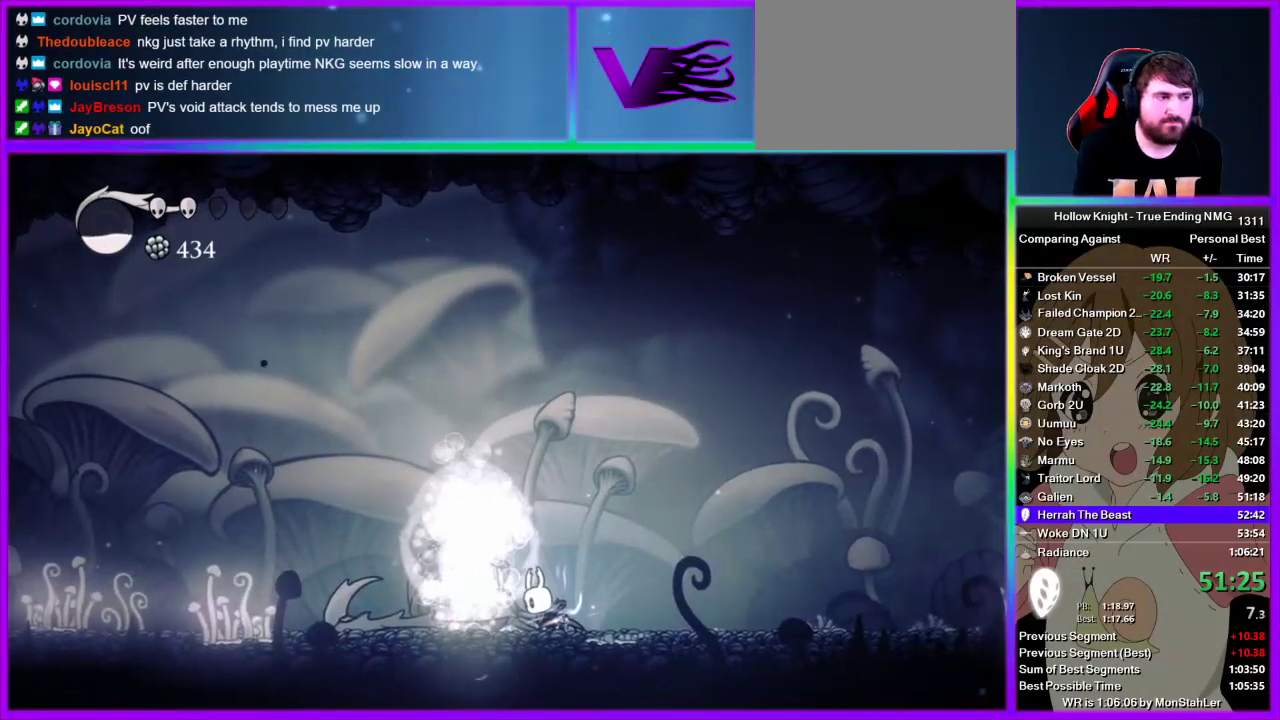
{"buttons": ["TRIANGLE"], "left_stick": "up", "right_stick": "center", "events": []}
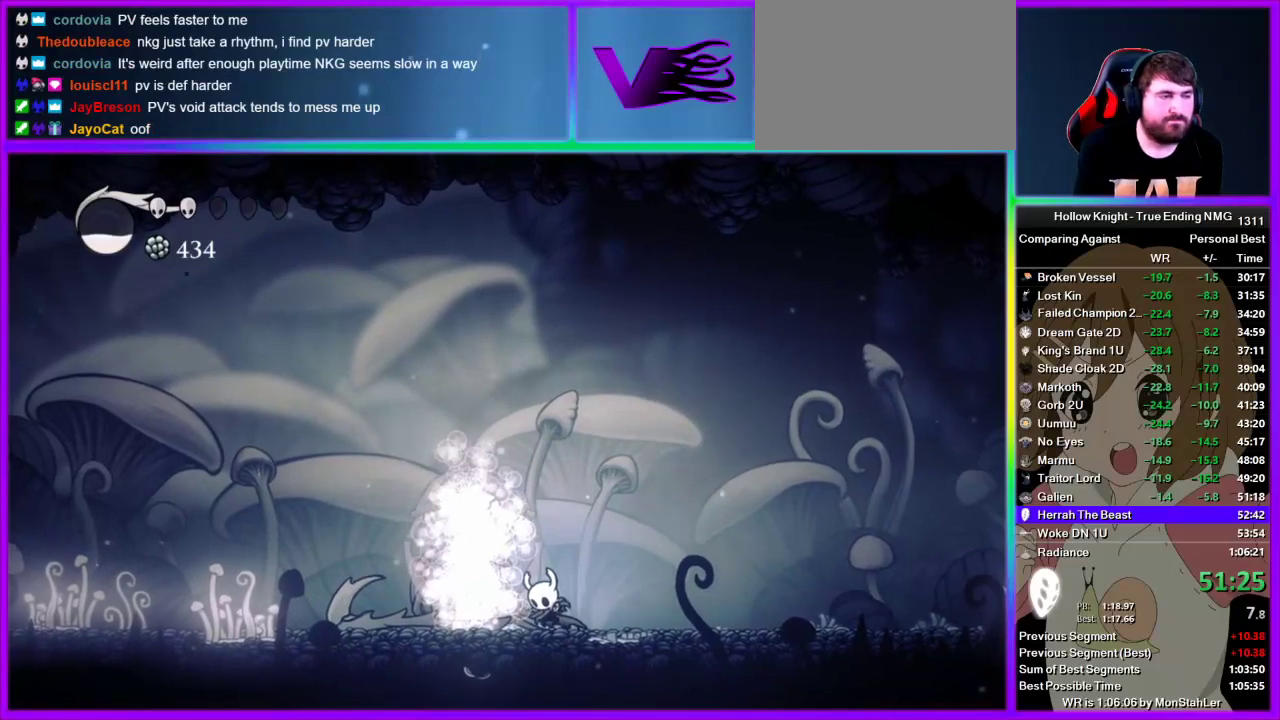
{"buttons": ["TRIANGLE"], "left_stick": "up", "right_stick": "center", "events": []}
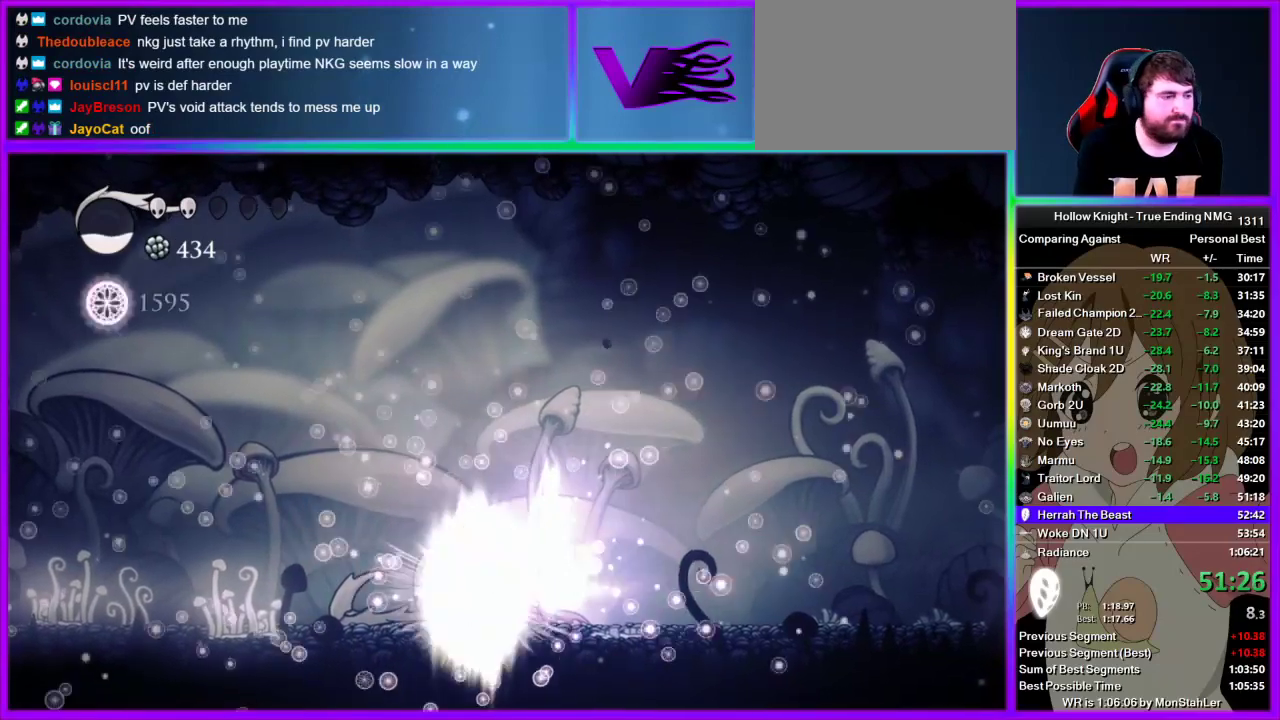
{"buttons": ["TRIANGLE"], "left_stick": "up", "right_stick": "center", "events": []}
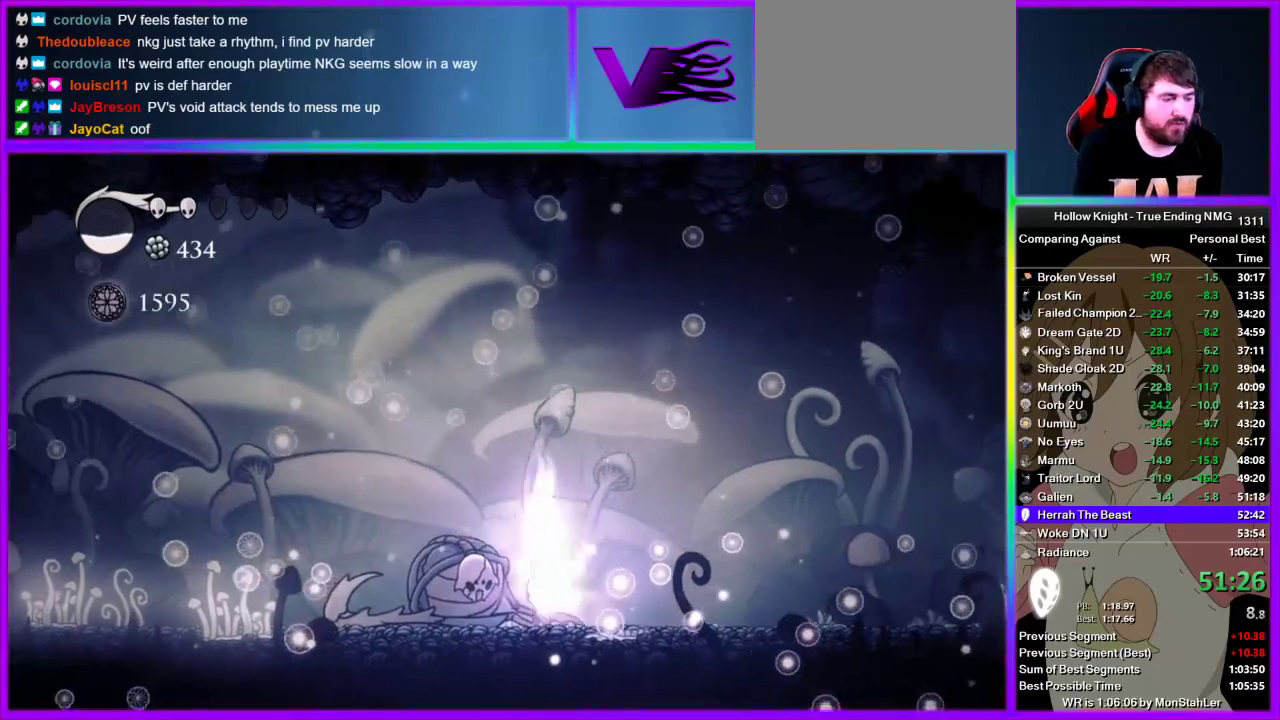
{"buttons": ["TRIANGLE"], "left_stick": "up", "right_stick": "center", "events": []}
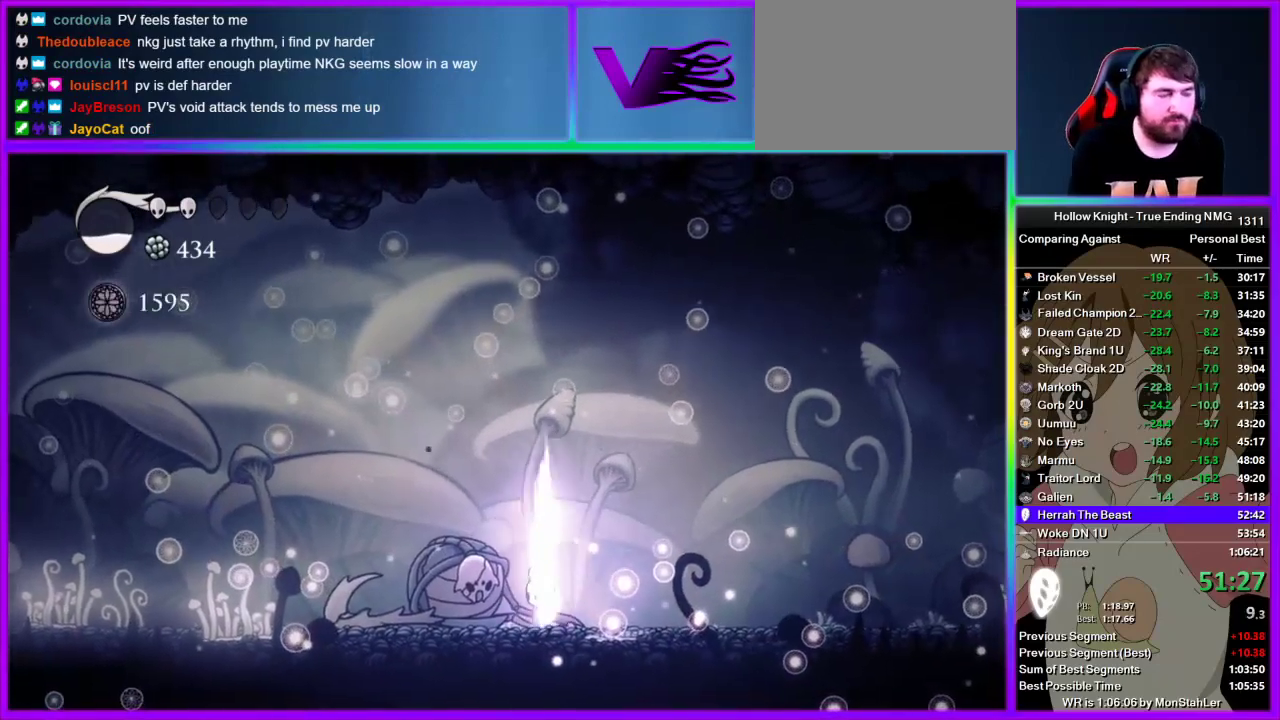
{"buttons": ["TRIANGLE"], "left_stick": "up", "right_stick": "center", "events": []}
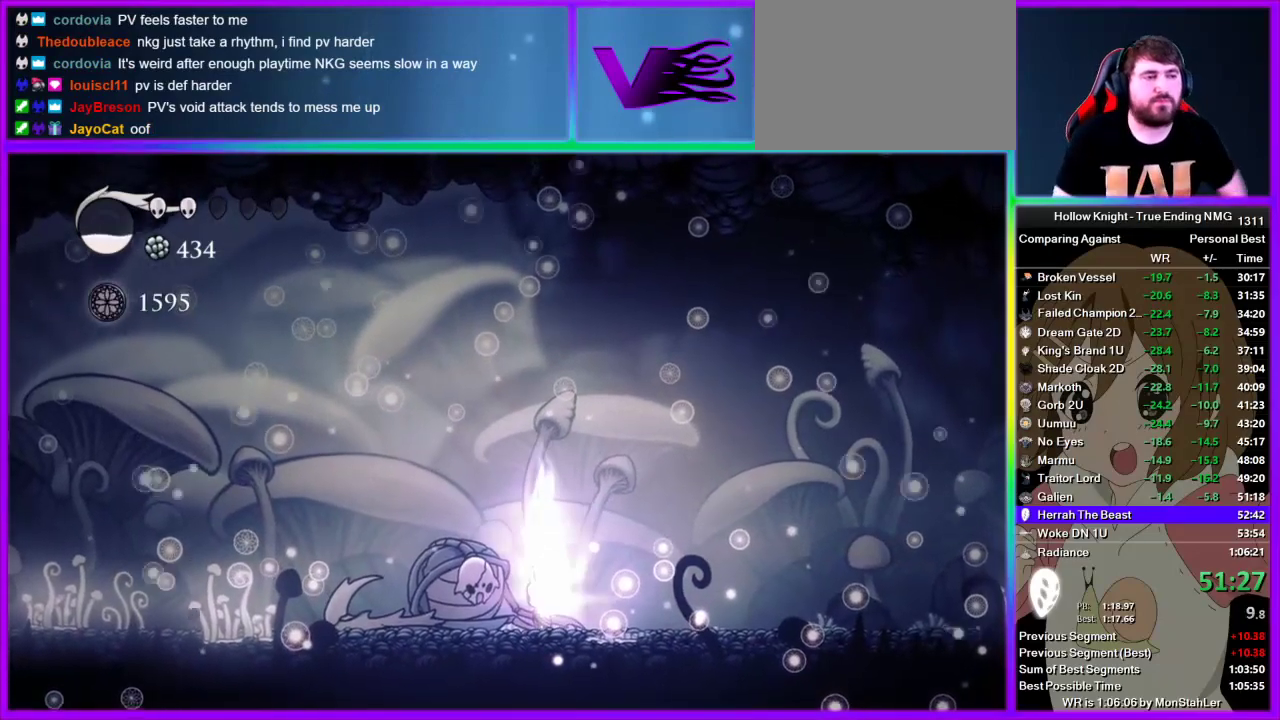
{"buttons": ["TRIANGLE"], "left_stick": "up", "right_stick": "center", "events": []}
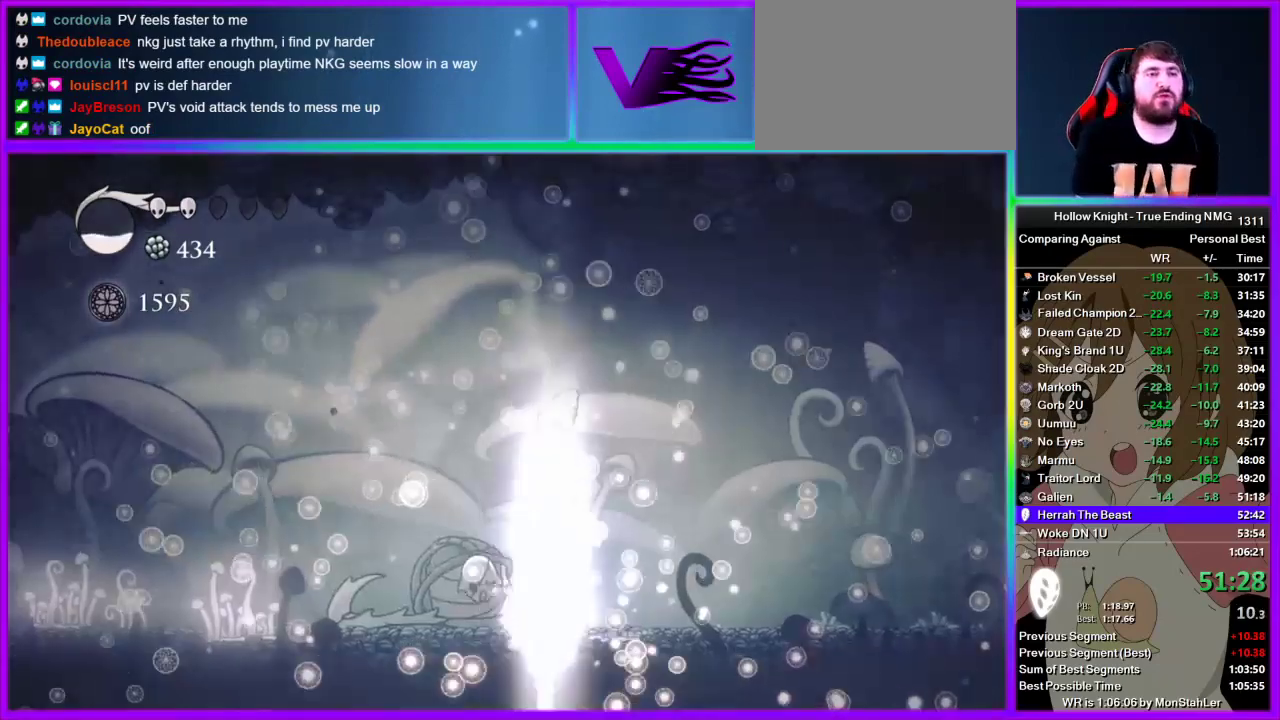
{"buttons": ["TRIANGLE"], "left_stick": "up", "right_stick": "center", "events": []}
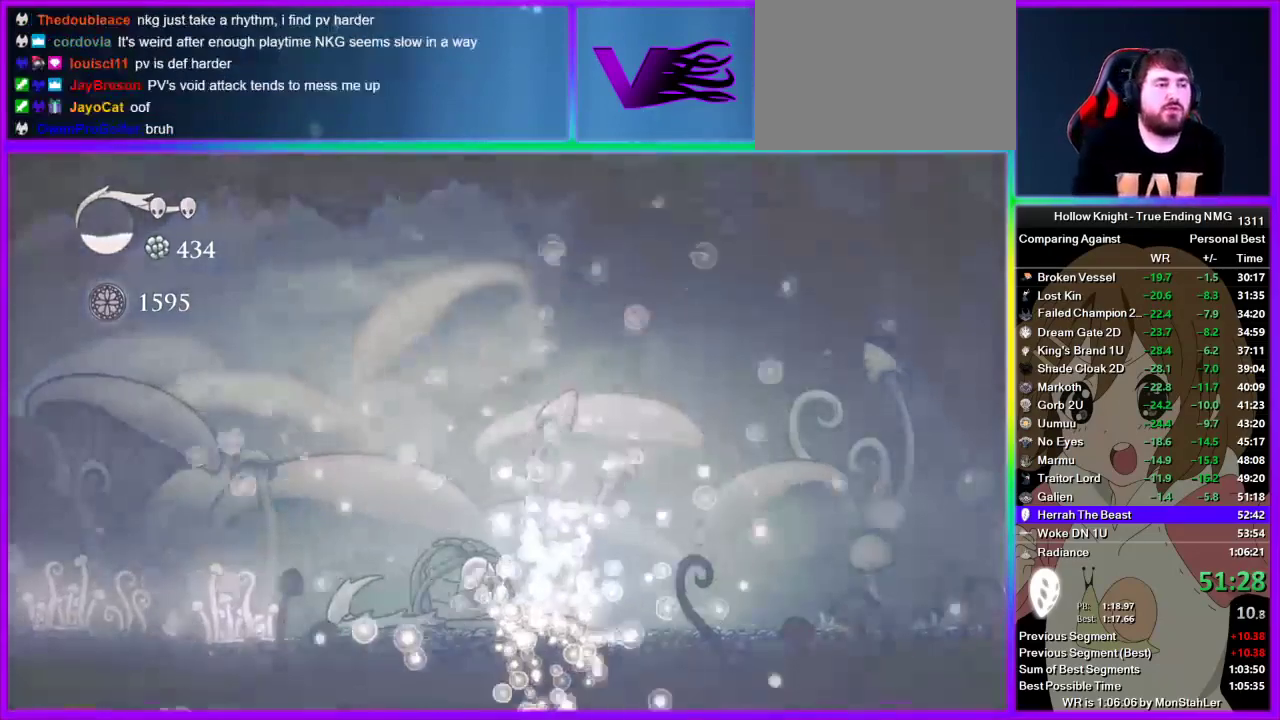
{"buttons": ["TRIANGLE"], "left_stick": "up", "right_stick": "center", "events": []}
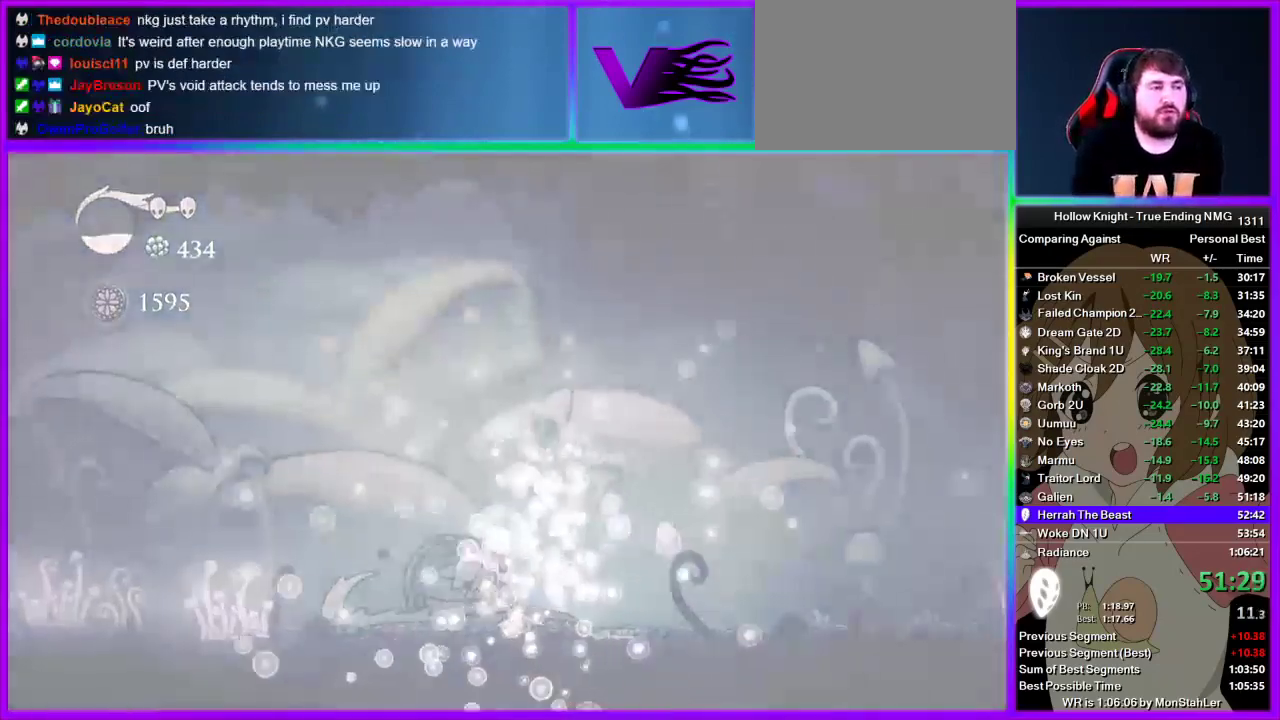
{"buttons": ["TRIANGLE"], "left_stick": "up", "right_stick": "center", "events": []}
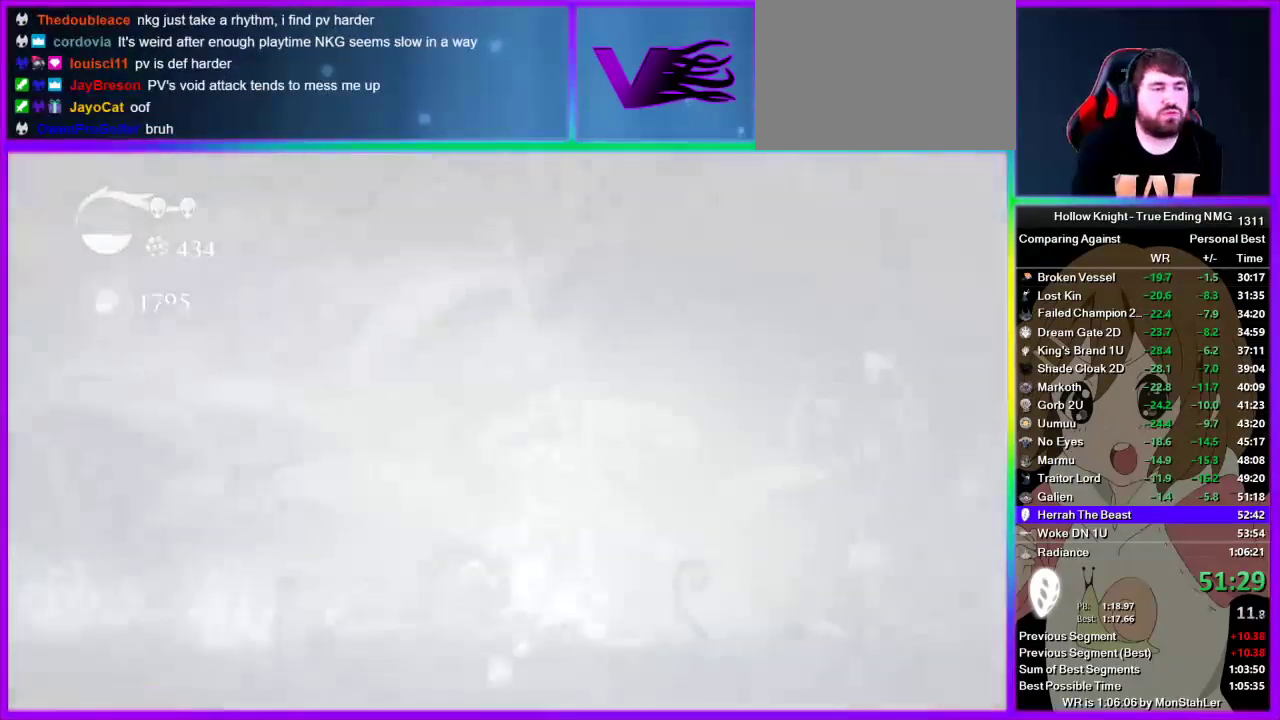
{"buttons": ["TRIANGLE"], "left_stick": "up", "right_stick": "center", "events": []}
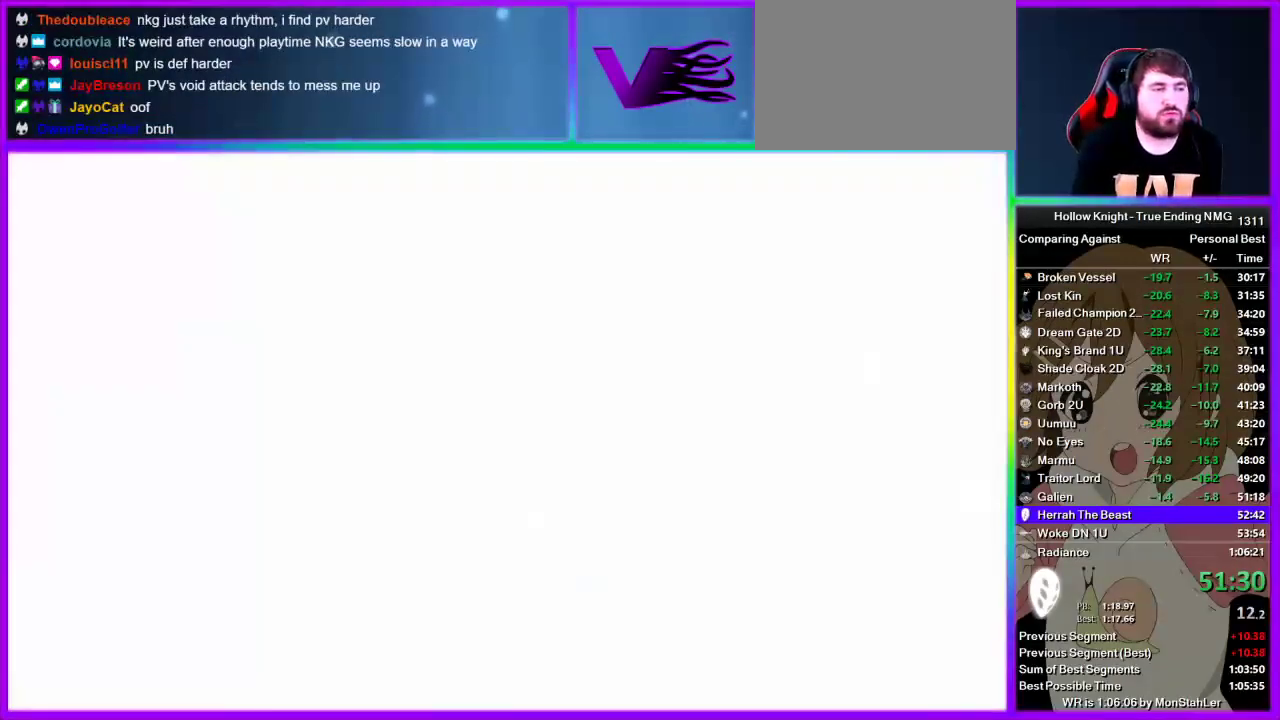
{"buttons": ["TRIANGLE"], "left_stick": "up", "right_stick": "center", "events": []}
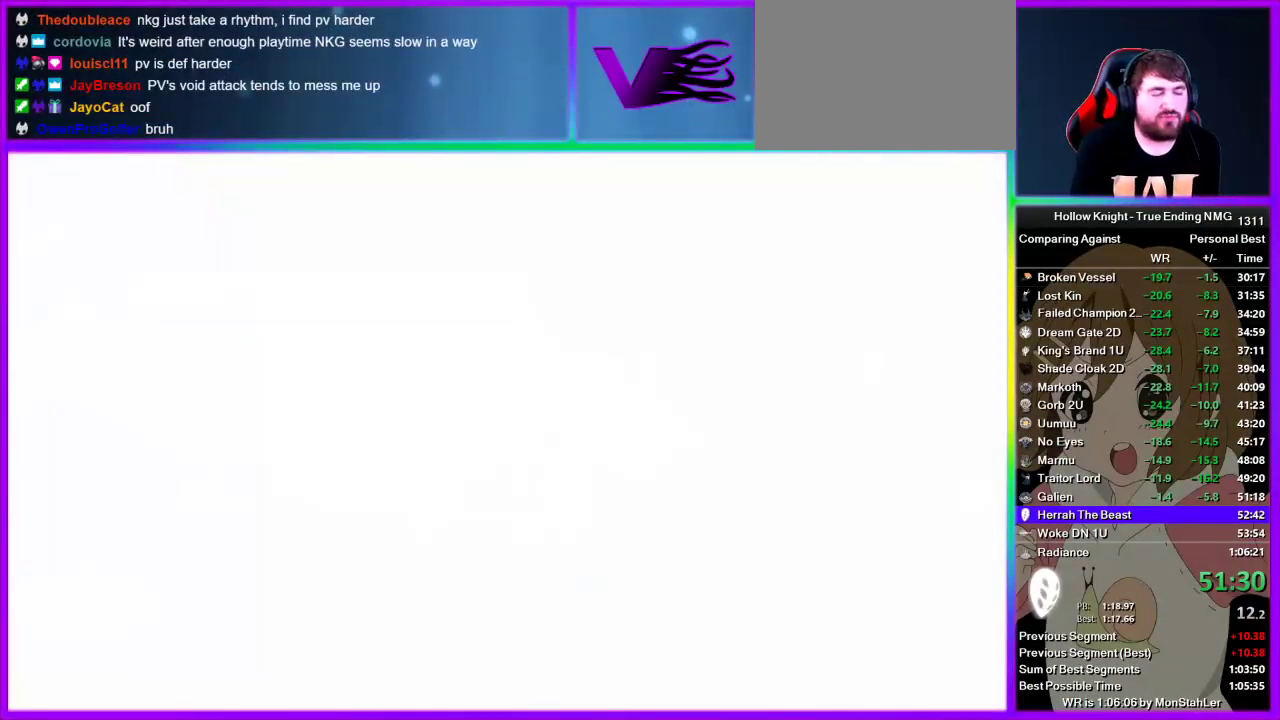
{"buttons": ["TRIANGLE"], "left_stick": "up", "right_stick": "center", "events": []}
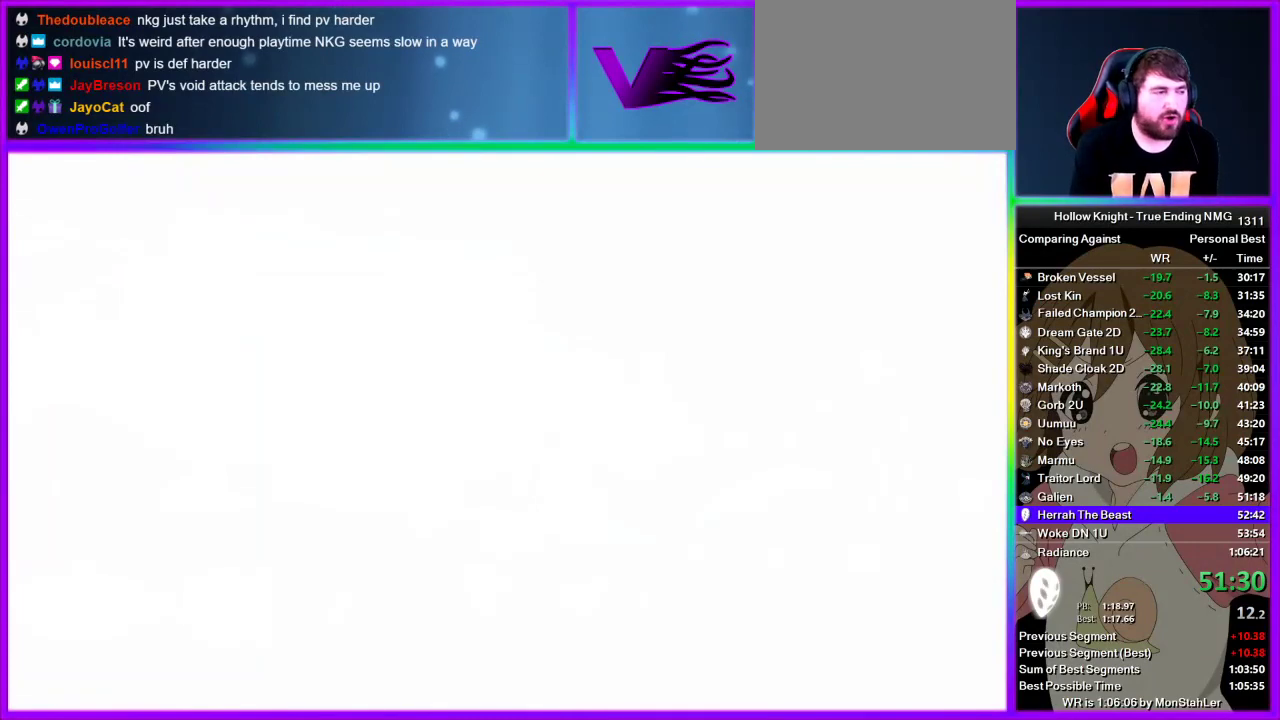
{"buttons": ["TRIANGLE"], "left_stick": "up", "right_stick": "center", "events": []}
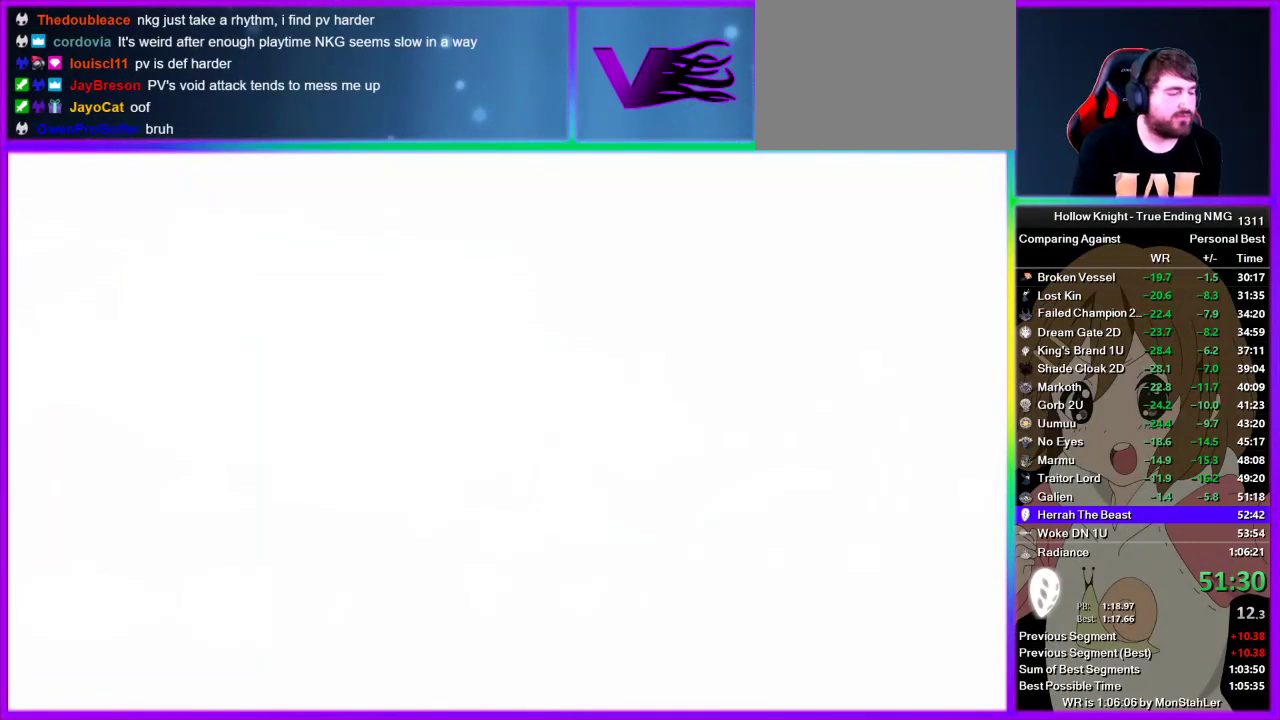
{"buttons": ["CROSS"], "left_stick": "center", "right_stick": "center", "events": [[245, "TRIANGLE", "up"], [267, "left_stick", "center"], [333, "CROSS", "down"], [333, "SQUARE", "down"], [400, "SQUARE", "up"]]}
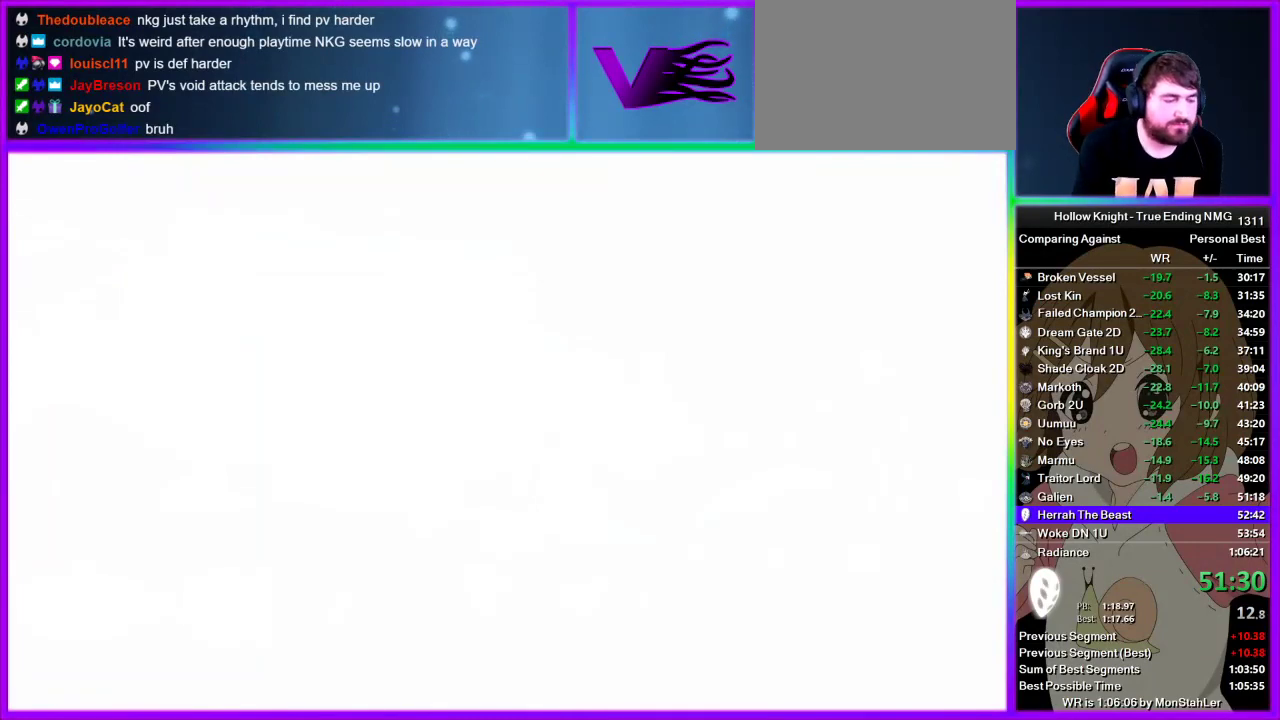
{"buttons": ["CROSS", "SQUARE"], "left_stick": "center", "right_stick": "center", "events": [[22, "SQUARE", "down"], [89, "CROSS", "up"], [89, "SQUARE", "up"], [178, "CROSS", "down"], [244, "CROSS", "up"], [311, "CROSS", "down"], [311, "DPAD_UP", "down"], [378, "DPAD_UP", "up"], [400, "CROSS", "up"], [467, "CROSS", "down"], [467, "SQUARE", "down"]]}
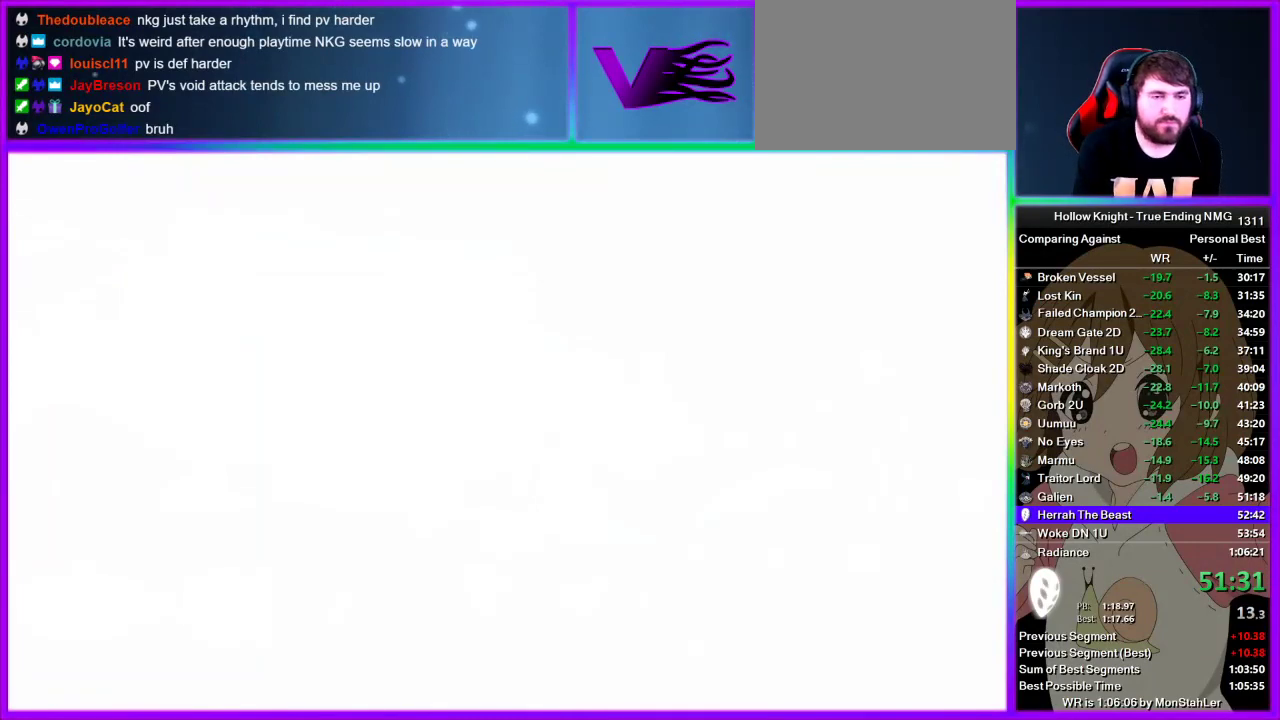
{"buttons": ["CROSS", "SQUARE"], "left_stick": "center", "right_stick": "center", "events": [[22, "SQUARE", "up"], [67, "CROSS", "up"], [67, "DPAD_UP", "down"], [133, "CROSS", "down"], [400, "CROSS", "up"], [467, "CROSS", "down"], [467, "DPAD_UP", "up"], [467, "SQUARE", "down"]]}
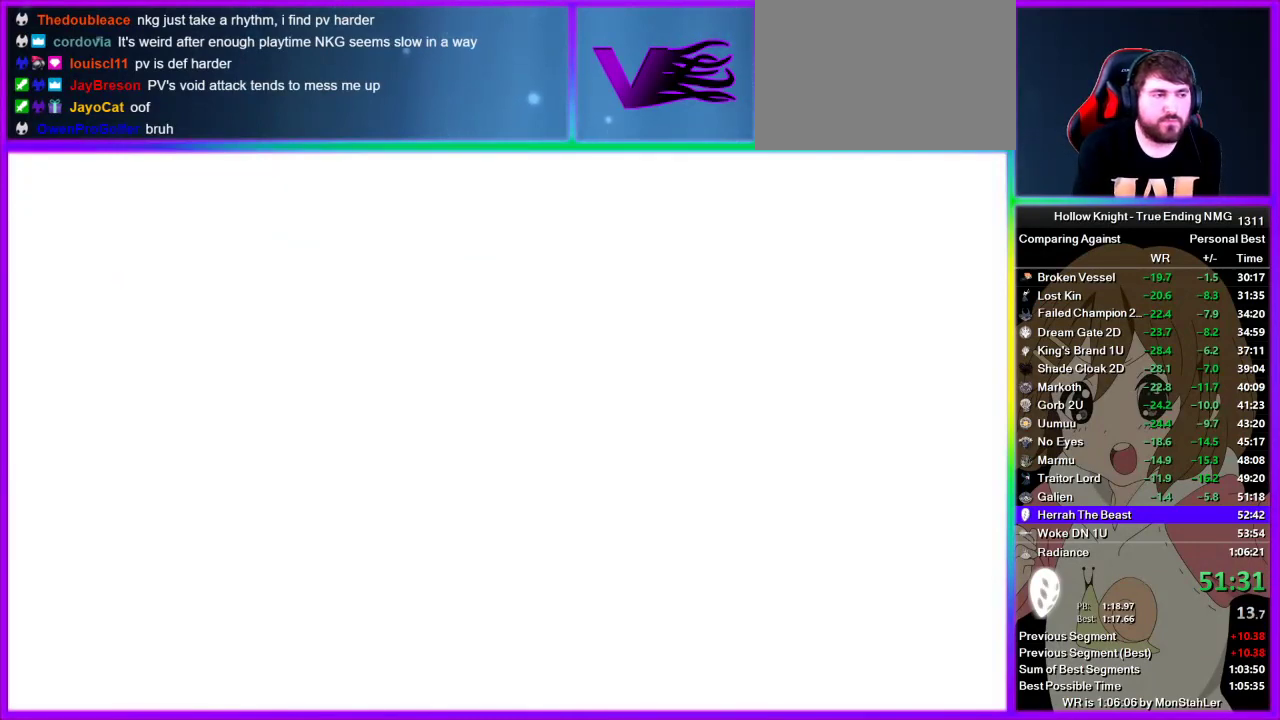
{"buttons": ["CROSS", "SQUARE", "DPAD_UP"], "left_stick": "center", "right_stick": "center", "events": [[67, "SQUARE", "up"], [89, "CROSS", "up"], [89, "DPAD_UP", "down"], [133, "CROSS", "down"], [133, "DPAD_UP", "up"], [178, "SQUARE", "down"], [200, "SQUARE", "up"], [244, "DPAD_UP", "down"], [267, "CROSS", "up"], [311, "DPAD_UP", "up"], [333, "CROSS", "down"], [378, "DPAD_UP", "down"], [378, "SQUARE", "down"], [400, "SQUARE", "up"], [444, "CROSS", "up"], [444, "DPAD_UP", "up"], [489, "CROSS", "down"], [489, "DPAD_UP", "down"], [489, "SQUARE", "down"]]}
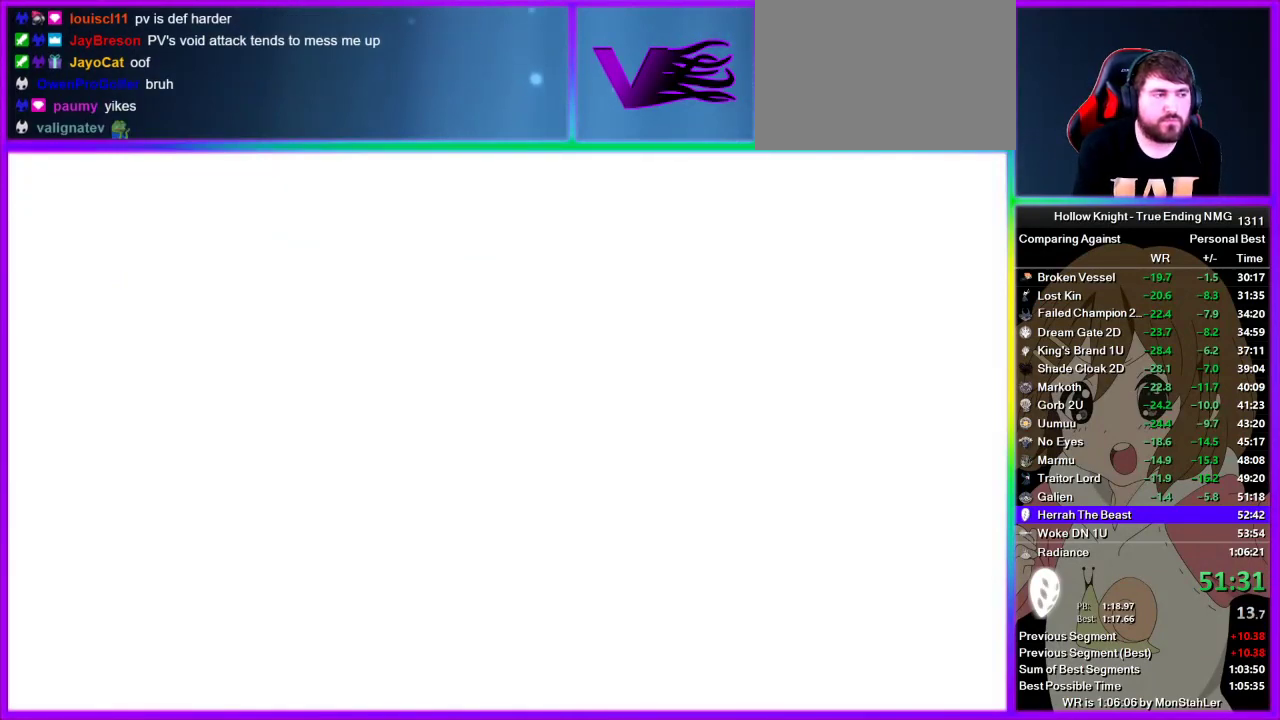
{"buttons": ["CROSS", "SQUARE"], "left_stick": "center", "right_stick": "center", "events": [[22, "SQUARE", "up"], [45, "DPAD_UP", "up"], [89, "CROSS", "up"], [111, "DPAD_UP", "down"], [156, "CROSS", "down"], [156, "DPAD_UP", "up"], [156, "SQUARE", "down"], [222, "SQUARE", "up"], [245, "CROSS", "up"], [245, "DPAD_UP", "down"], [311, "CROSS", "down"], [311, "DPAD_UP", "up"], [356, "SQUARE", "down"], [378, "DPAD_UP", "down"], [378, "SQUARE", "up"], [422, "CROSS", "up"], [445, "DPAD_UP", "up"], [489, "CROSS", "down"], [489, "SQUARE", "down"]]}
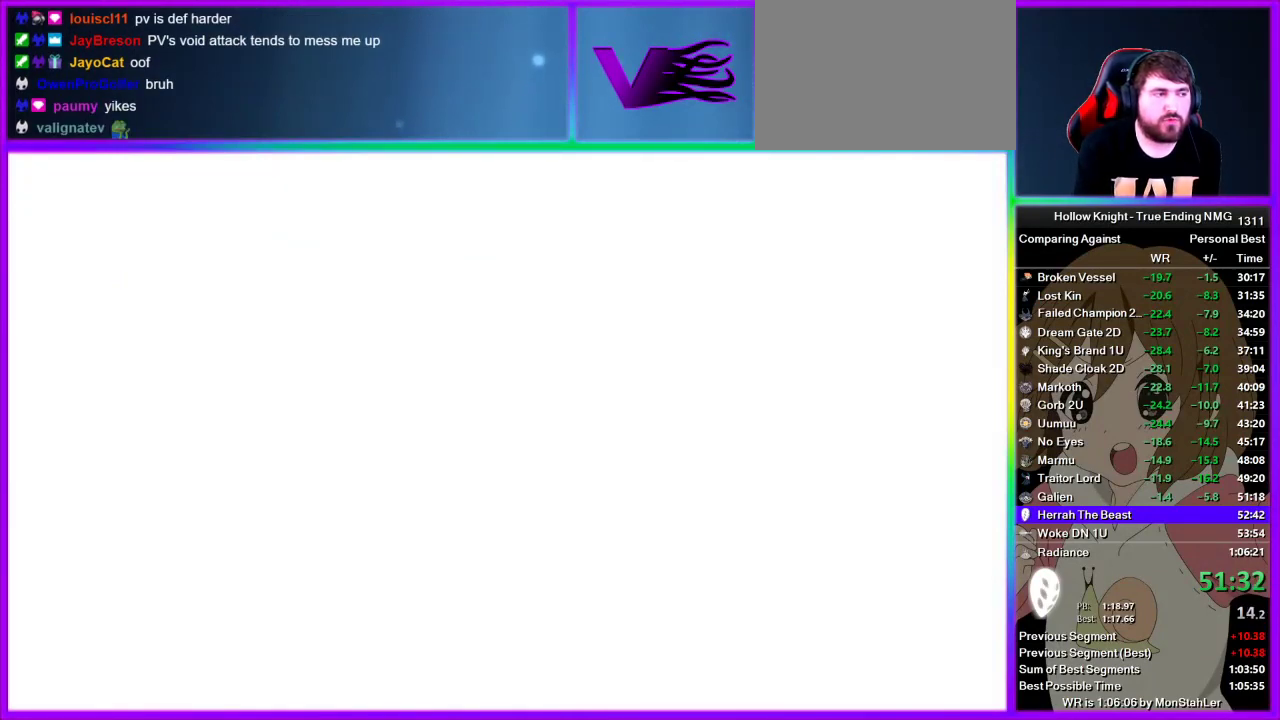
{"buttons": ["CROSS", "SQUARE"], "left_stick": "center", "right_stick": "center", "events": [[22, "DPAD_UP", "down"], [22, "SQUARE", "up"], [89, "CROSS", "up"], [89, "DPAD_UP", "up"], [133, "CROSS", "down"], [156, "DPAD_UP", "down"], [156, "SQUARE", "down"], [200, "SQUARE", "up"], [222, "CROSS", "up"], [222, "DPAD_UP", "up"], [289, "CROSS", "down"], [289, "DPAD_UP", "down"], [333, "DPAD_UP", "up"], [333, "SQUARE", "down"], [356, "SQUARE", "up"], [400, "CROSS", "up"], [400, "DPAD_UP", "down"], [467, "CROSS", "down"], [467, "DPAD_UP", "up"], [489, "SQUARE", "down"]]}
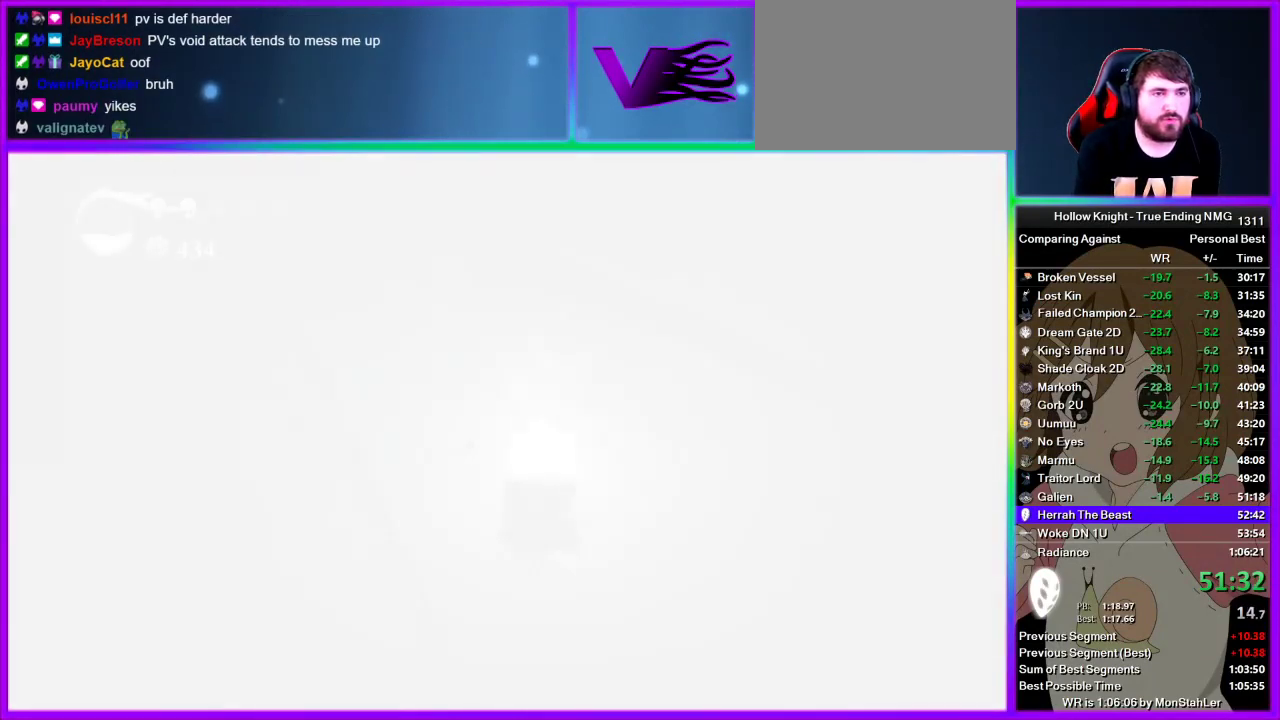
{"buttons": ["CROSS", "DPAD_UP"], "left_stick": "center", "right_stick": "center", "events": [[22, "DPAD_UP", "down"], [22, "SQUARE", "up"], [45, "CROSS", "up"], [89, "CROSS", "down"], [111, "DPAD_UP", "up"], [111, "SQUARE", "down"], [178, "CROSS", "up"], [178, "DPAD_UP", "down"], [178, "SQUARE", "up"], [245, "CROSS", "down"], [245, "DPAD_UP", "up"], [289, "SQUARE", "down"], [311, "DPAD_UP", "down"], [311, "SQUARE", "up"], [378, "CROSS", "up"], [378, "DPAD_UP", "up"], [422, "CROSS", "down"], [445, "DPAD_UP", "down"], [445, "SQUARE", "down"], [489, "SQUARE", "up"]]}
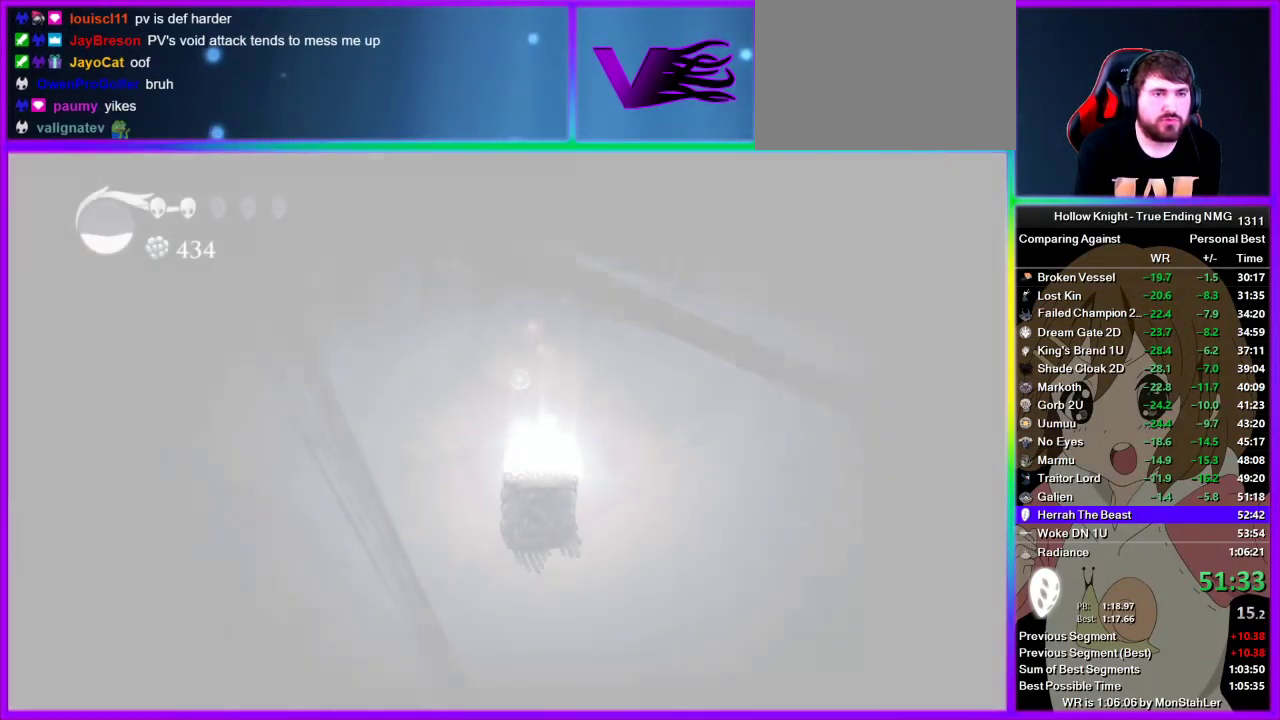
{"buttons": ["CROSS", "DPAD_UP"], "left_stick": "center", "right_stick": "center", "events": [[22, "CROSS", "up"], [22, "DPAD_UP", "up"], [89, "CROSS", "down"], [89, "DPAD_UP", "down"], [156, "DPAD_UP", "up"], [200, "CROSS", "up"], [222, "DPAD_UP", "down"], [267, "CROSS", "down"], [289, "DPAD_UP", "up"], [356, "CROSS", "up"], [356, "DPAD_UP", "down"], [422, "CROSS", "down"], [422, "DPAD_UP", "up"], [489, "DPAD_UP", "down"]]}
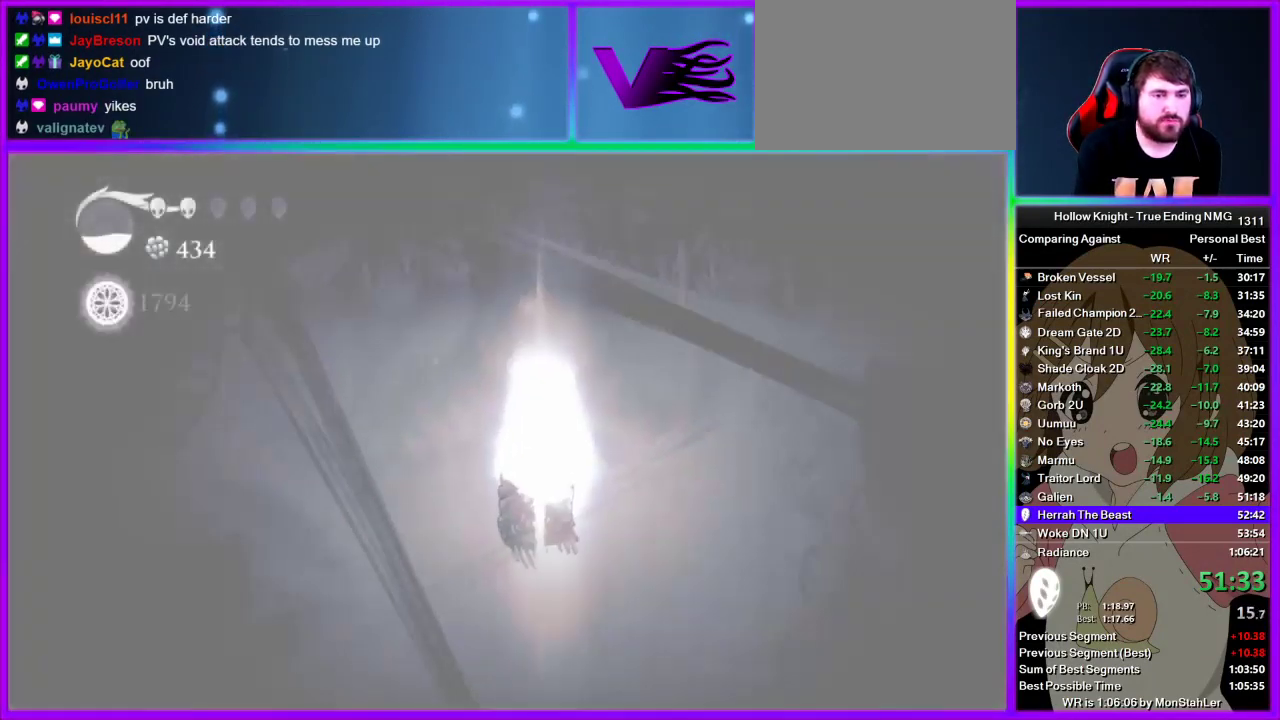
{"buttons": [], "left_stick": "center", "right_stick": "center", "events": [[22, "CROSS", "up"], [45, "DPAD_UP", "up"], [89, "CROSS", "down"], [111, "DPAD_UP", "down"], [111, "SQUARE", "down"], [156, "SQUARE", "up"], [178, "CROSS", "up"], [222, "DPAD_UP", "up"], [245, "CROSS", "down"], [245, "DPAD_UP", "down"], [245, "SQUARE", "down"], [311, "SQUARE", "up"], [356, "CROSS", "up"], [356, "DPAD_UP", "up"], [378, "CROSS", "down"], [378, "DPAD_UP", "down"], [422, "SQUARE", "down"], [445, "SQUARE", "up"], [489, "CROSS", "up"], [489, "DPAD_UP", "up"]]}
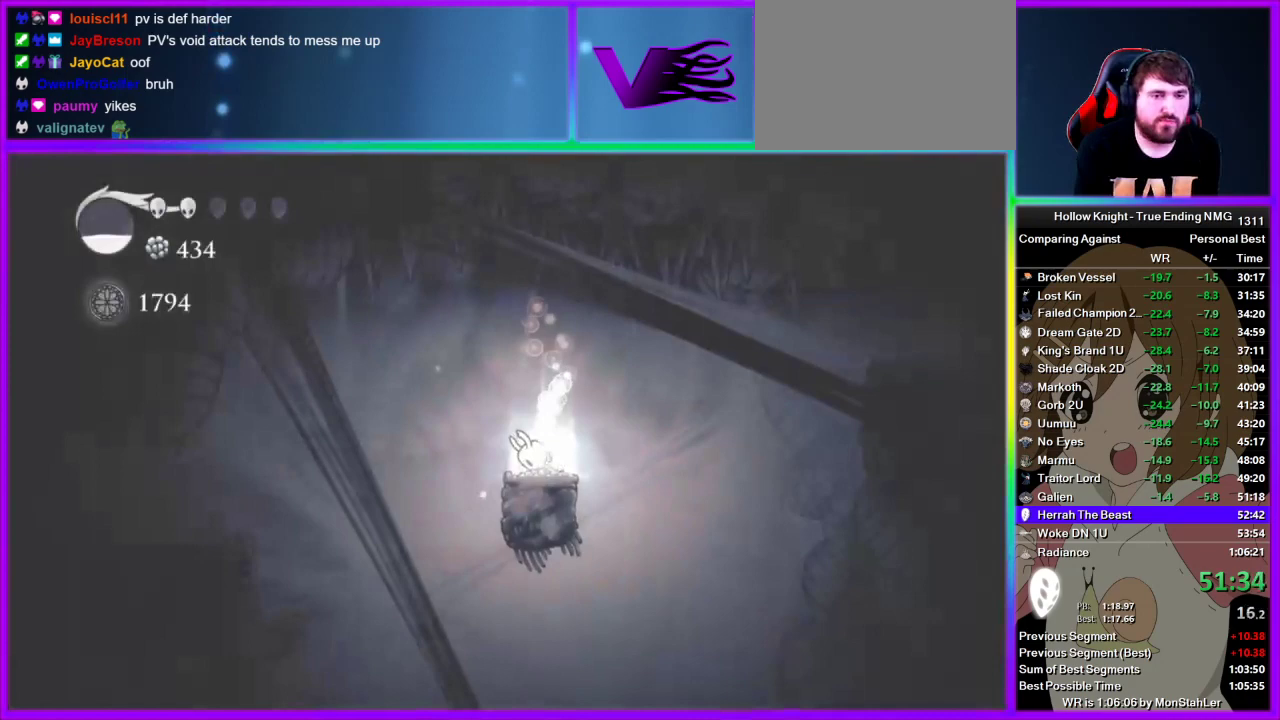
{"buttons": [], "left_stick": "center", "right_stick": "center", "events": [[22, "DPAD_UP", "down"], [67, "CROSS", "down"], [89, "SQUARE", "down"], [133, "DPAD_UP", "up"], [133, "SQUARE", "up"], [156, "CROSS", "up"], [156, "DPAD_UP", "down"], [222, "CROSS", "down"], [222, "DPAD_UP", "up"], [222, "SQUARE", "down"], [267, "SQUARE", "up"], [289, "CROSS", "up"], [289, "DPAD_UP", "down"], [333, "CROSS", "down"], [356, "SQUARE", "down"], [400, "DPAD_UP", "up"], [422, "CROSS", "up"], [422, "SQUARE", "up"]]}
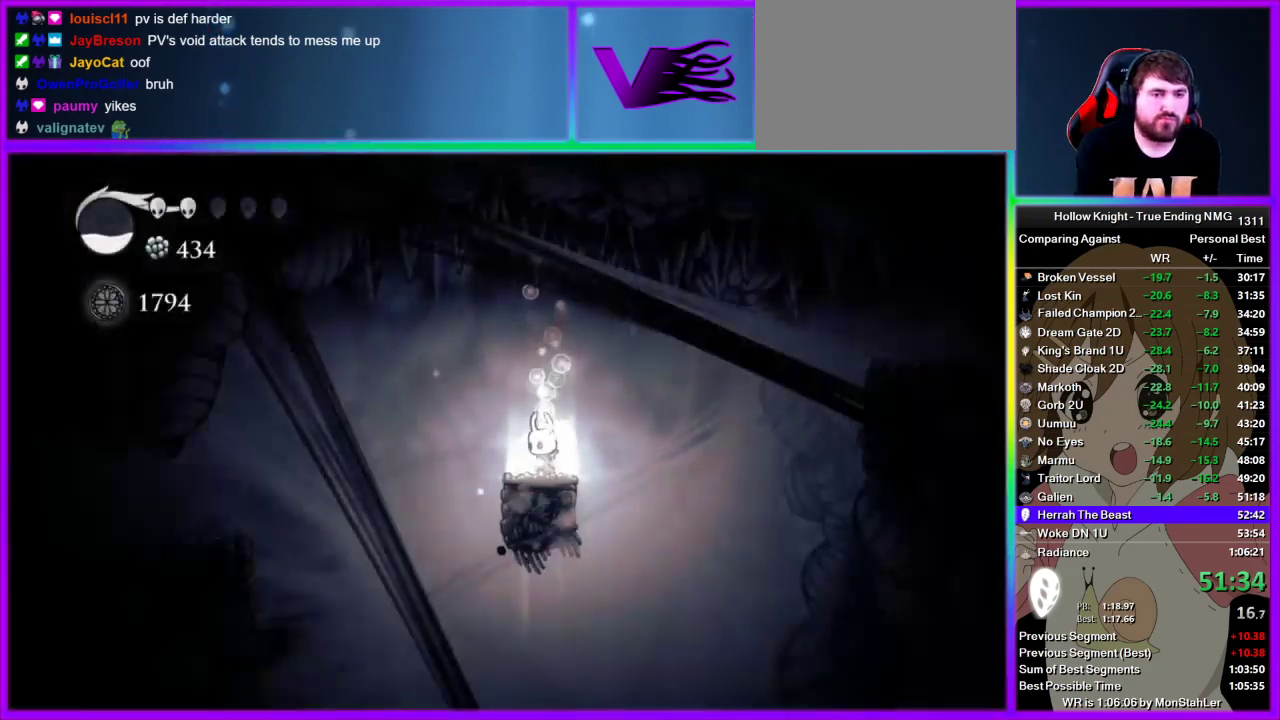
{"buttons": ["L2"], "left_stick": "center", "right_stick": "center", "events": [[111, "left_stick", "left"], [222, "L2", "down"], [289, "left_stick", "center"]]}